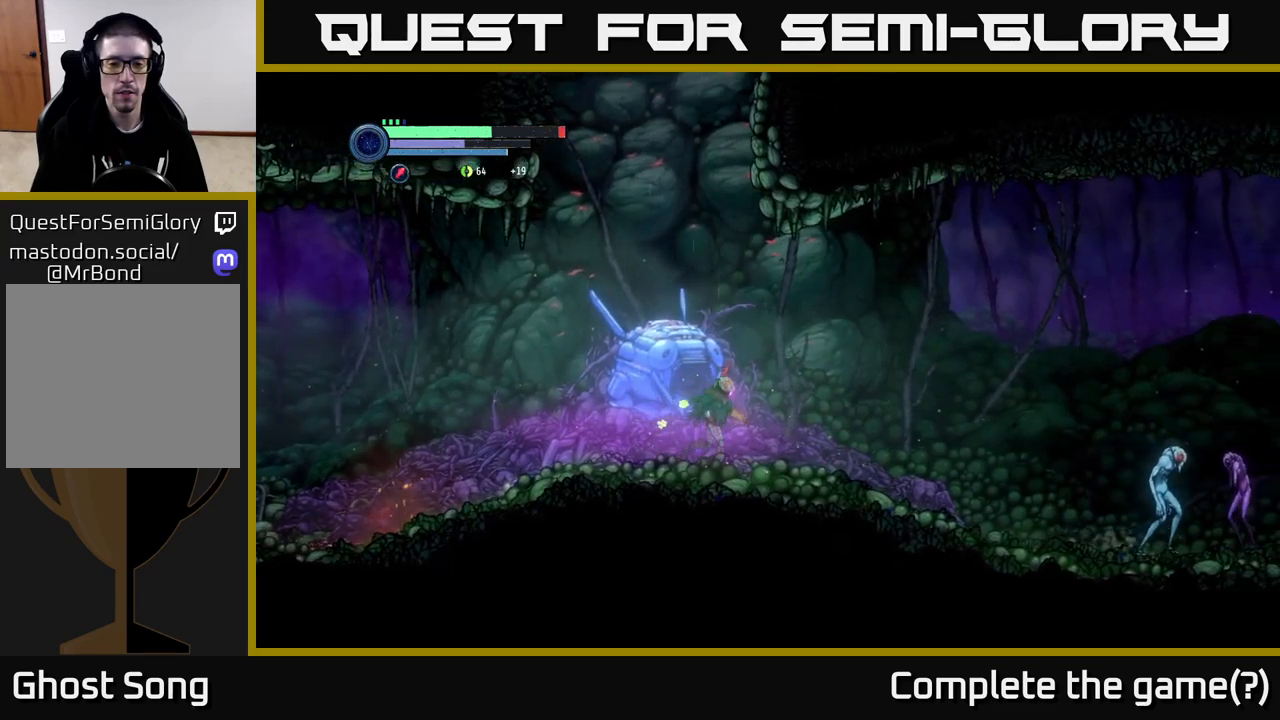
Gameplay with a controller (Xbox layout); each line is a JSON object with the inputs held at the frame after it. "events" lists button and stick changes between this image and that frame as [ms after this image, input, new state], when the widget could be followed in between.
{"buttons": ["L2"], "left_stick": "right", "right_stick": "center", "events": [[83, "R1", "down"], [283, "R1", "up"], [350, "R2", "up"], [417, "L2", "down"]]}
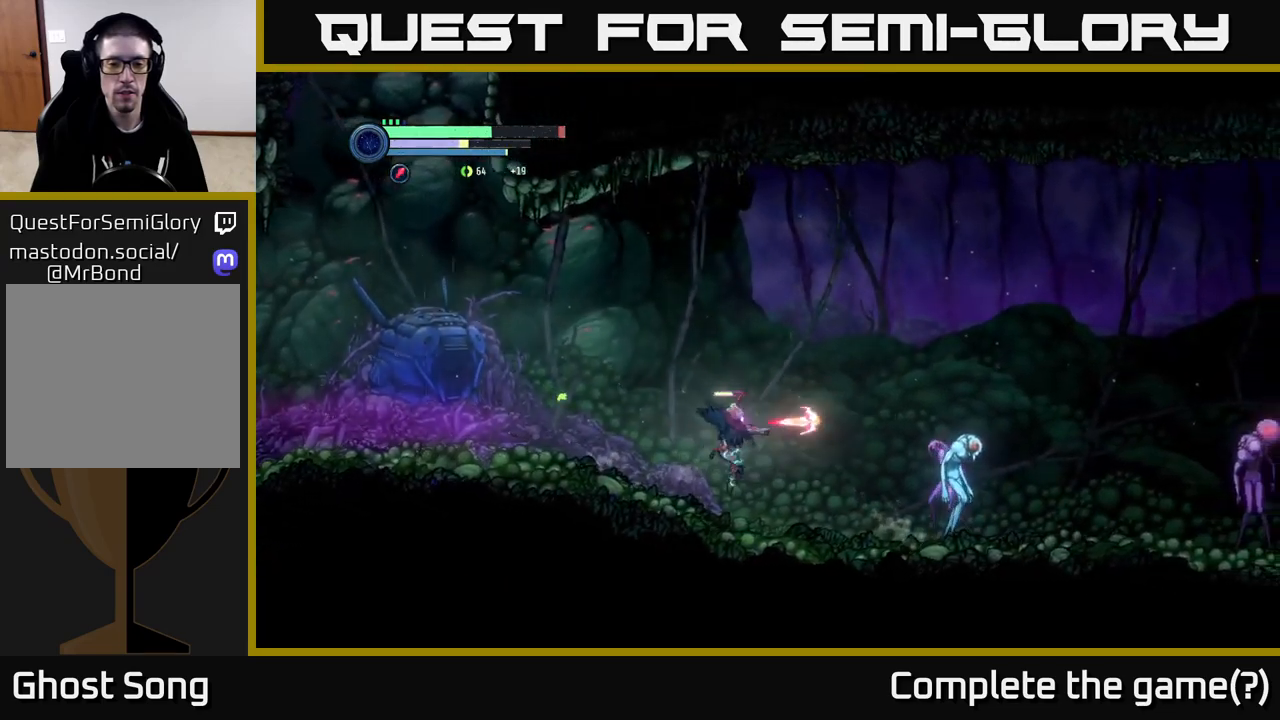
{"buttons": ["L2"], "left_stick": "right", "right_stick": "center", "events": [[17, "Y", "down"], [100, "Y", "up"], [200, "Y", "down"], [300, "Y", "up"], [400, "Y", "down"], [483, "Y", "up"]]}
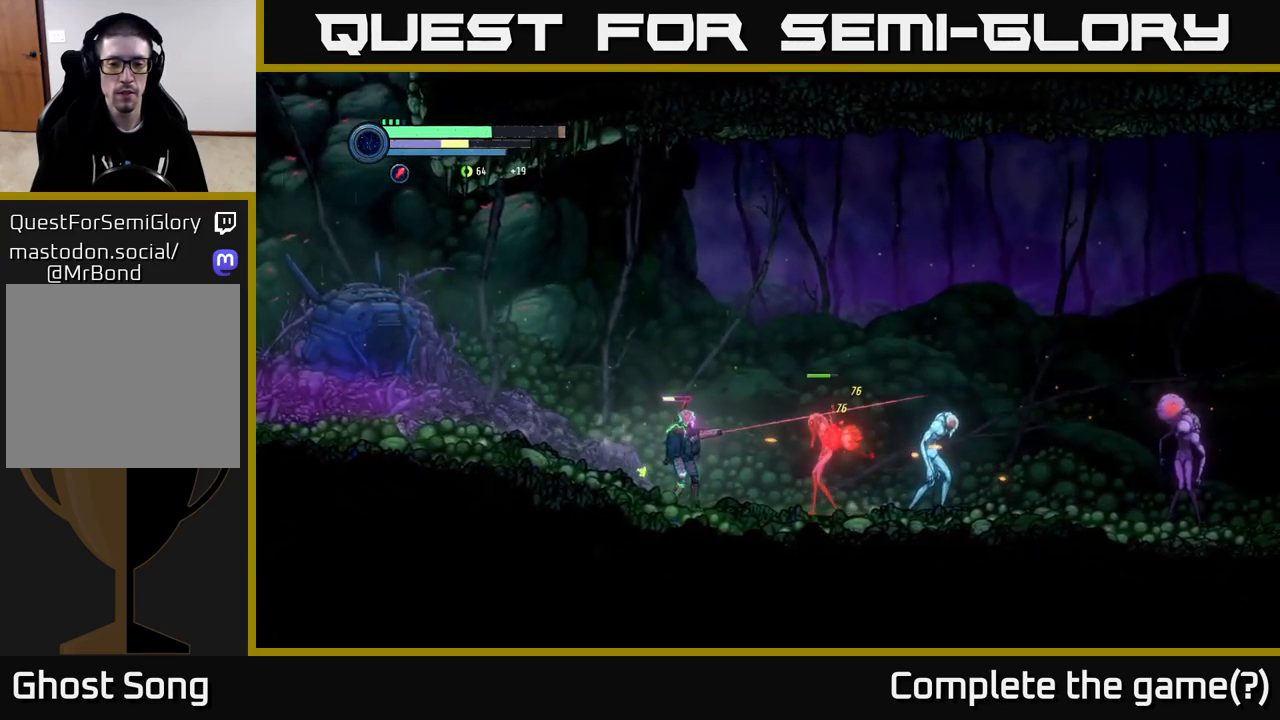
{"buttons": ["X"], "left_stick": "right", "right_stick": "center", "events": [[67, "Y", "down"], [150, "Y", "up"], [233, "Y", "down"], [317, "Y", "up"], [417, "L2", "up"], [450, "X", "down"]]}
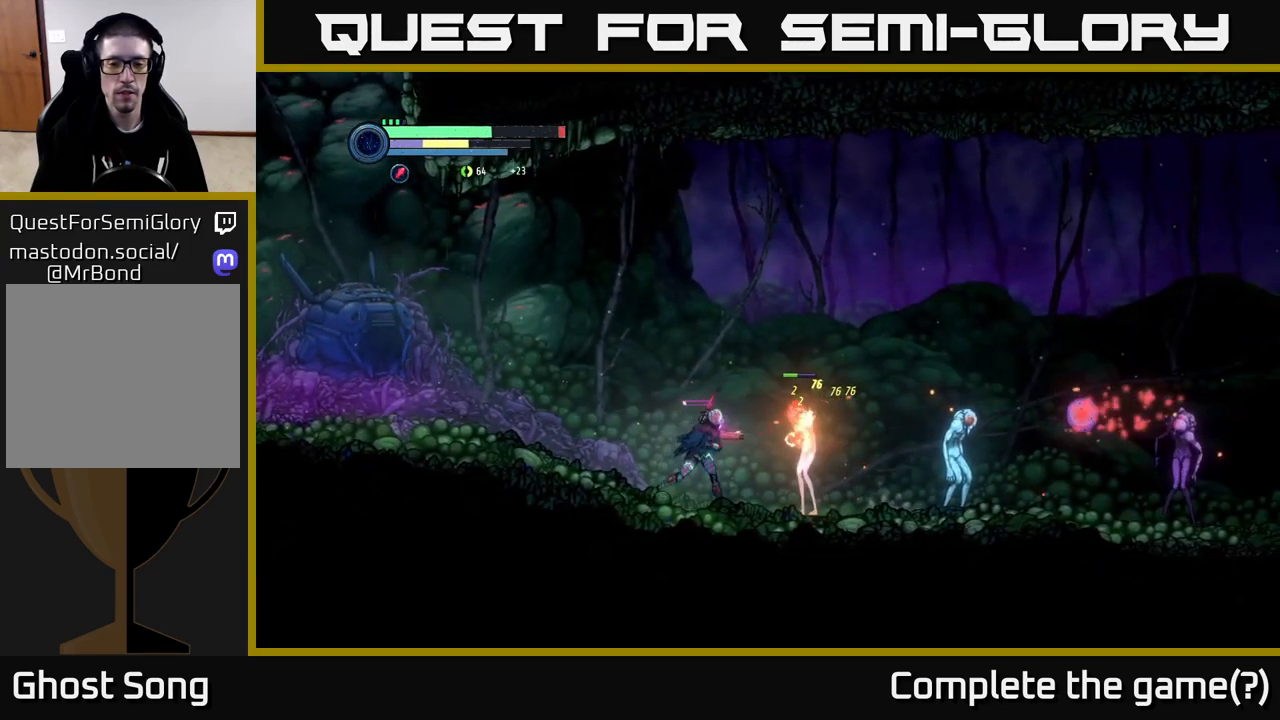
{"buttons": ["A"], "left_stick": "left", "right_stick": "center", "events": [[67, "X", "up"], [167, "X", "down"], [267, "X", "up"], [333, "left_stick", "left"], [350, "X", "down"], [450, "A", "down"], [483, "X", "up"]]}
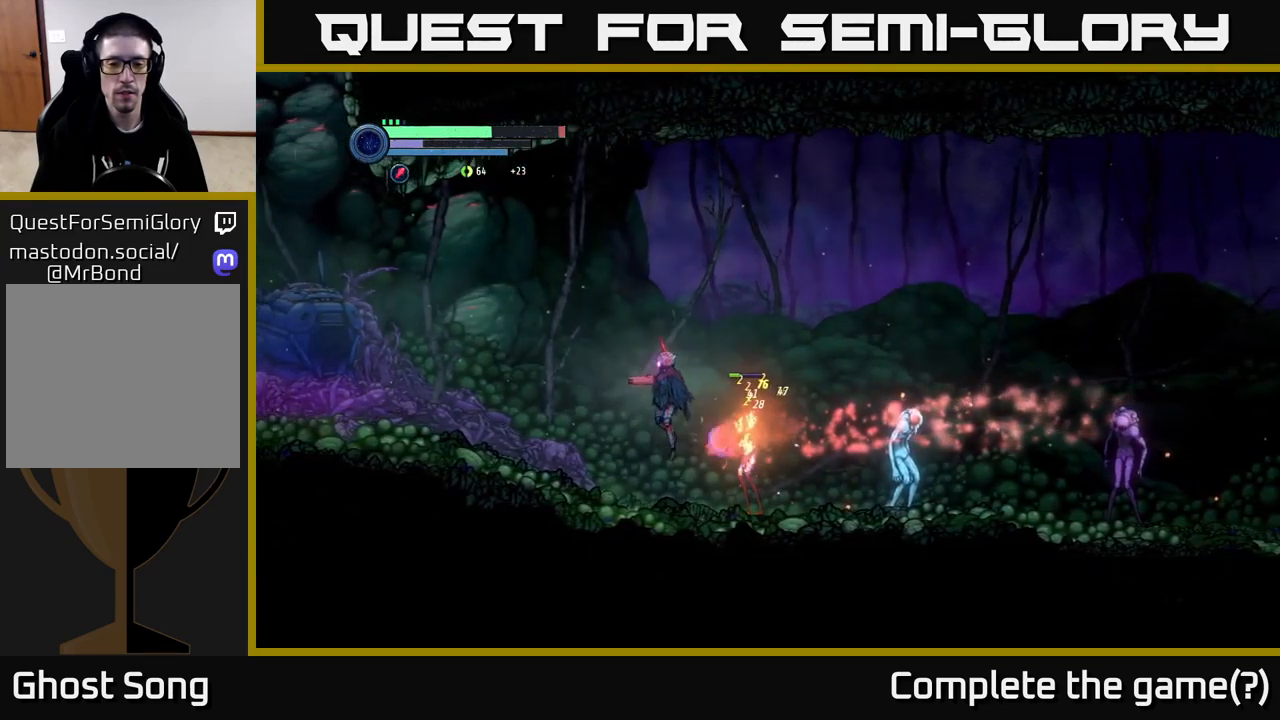
{"buttons": [], "left_stick": "center", "right_stick": "center", "events": [[250, "A", "up"], [450, "left_stick", "center"]]}
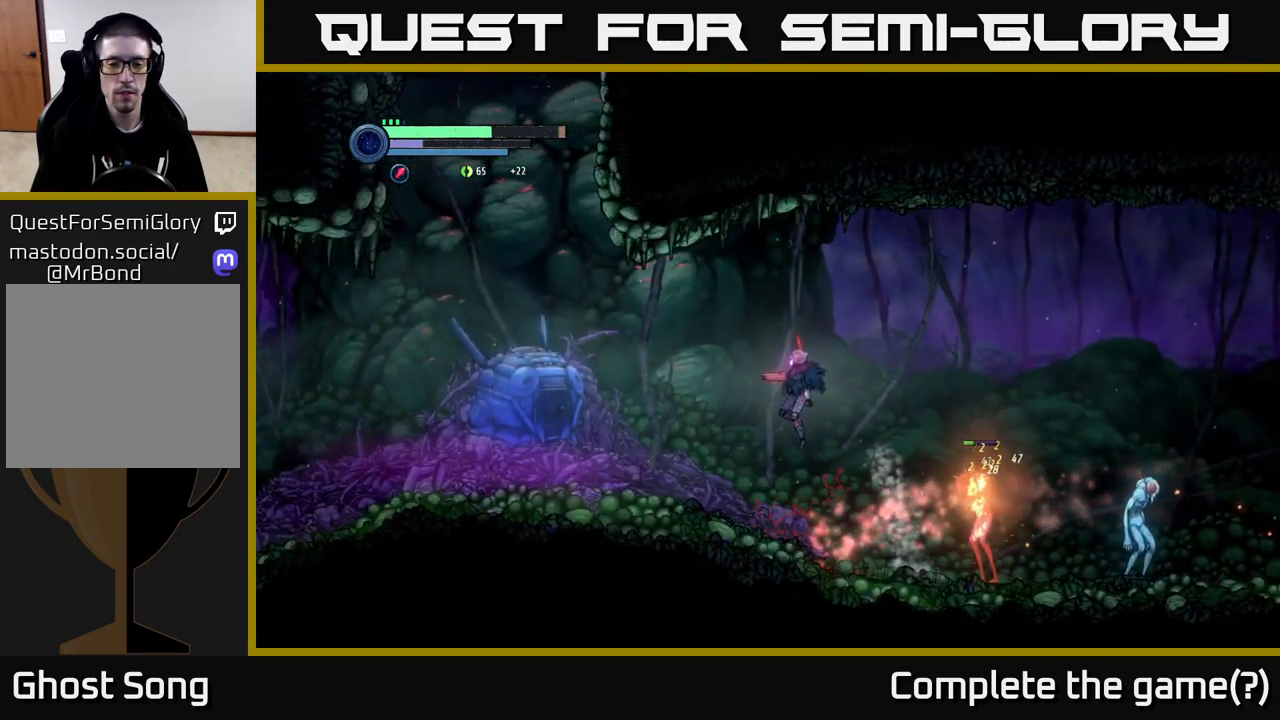
{"buttons": ["X", "L2"], "left_stick": "right", "right_stick": "center", "events": [[33, "left_stick", "down-right"], [50, "L2", "down"], [117, "left_stick", "right"], [183, "X", "down"]]}
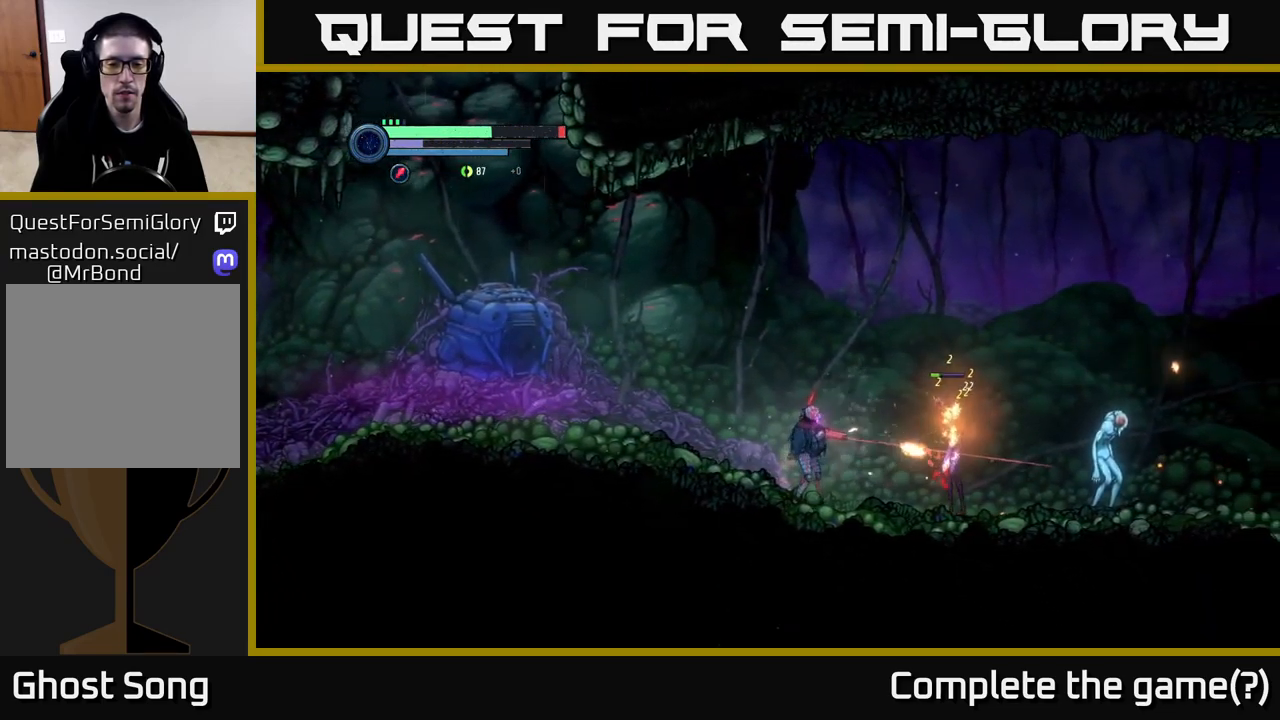
{"buttons": [], "left_stick": "right", "right_stick": "center", "events": [[283, "X", "up"], [383, "L2", "up"]]}
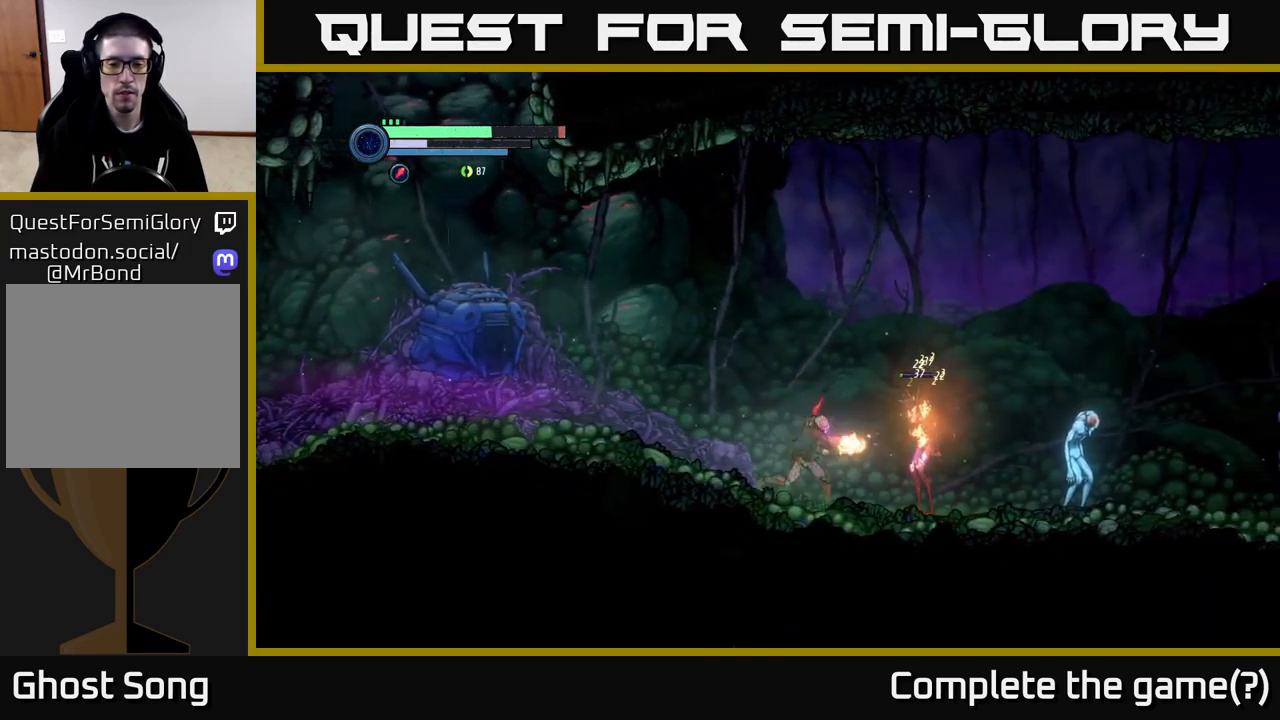
{"buttons": [], "left_stick": "center", "right_stick": "center", "events": [[50, "X", "down"], [100, "X", "up"], [200, "B", "down"], [300, "left_stick", "center"], [333, "B", "up"]]}
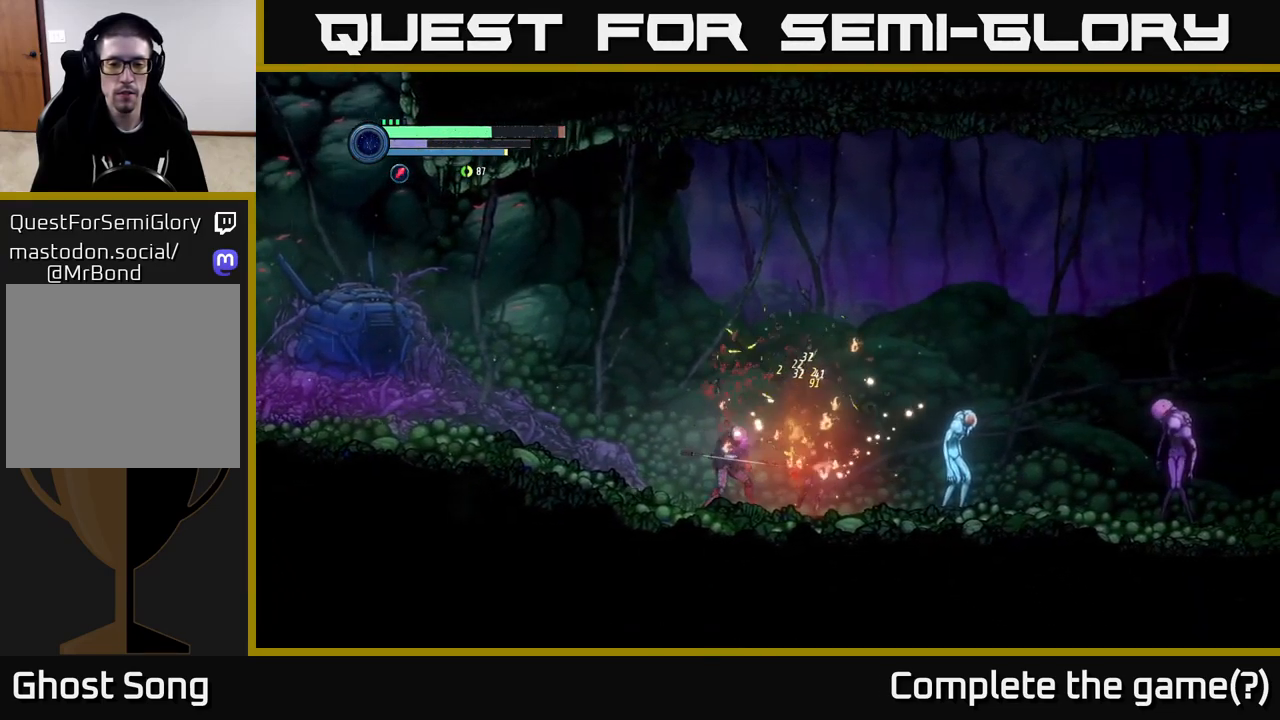
{"buttons": ["B"], "left_stick": "right", "right_stick": "center", "events": [[67, "left_stick", "right"], [450, "B", "down"]]}
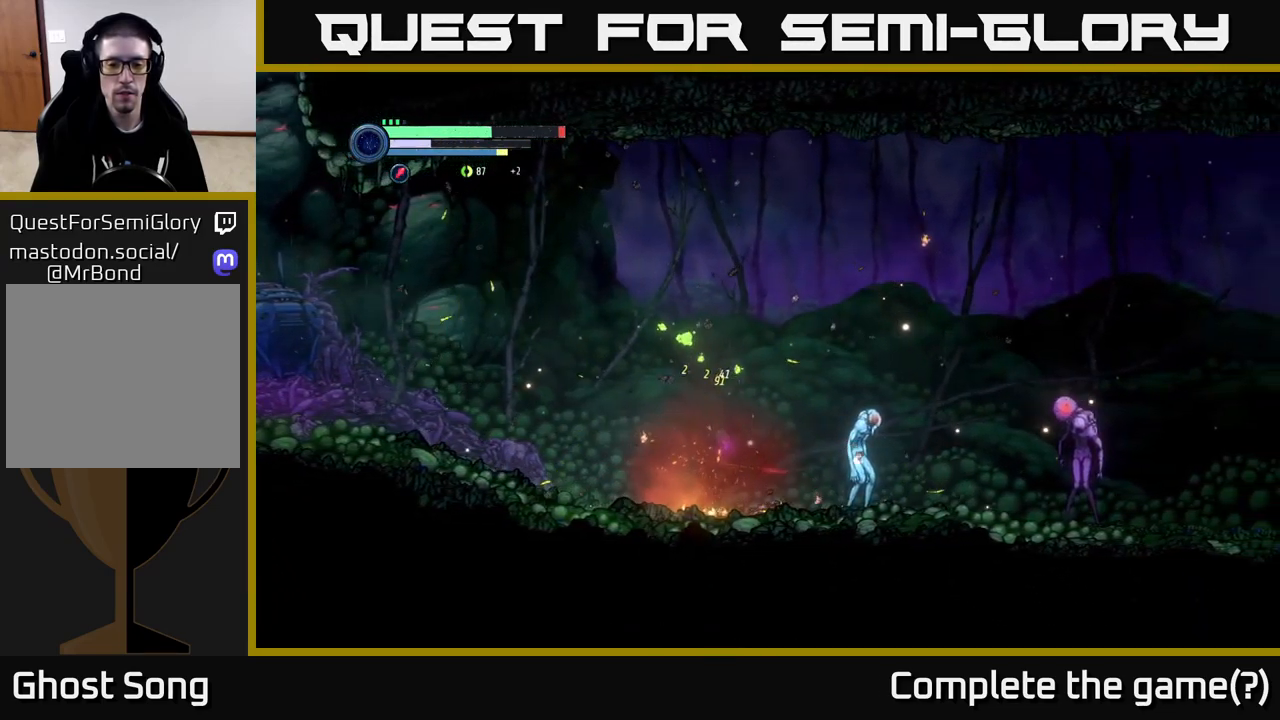
{"buttons": [], "left_stick": "center", "right_stick": "center", "events": [[67, "B", "up"], [183, "left_stick", "center"], [284, "B", "down"], [417, "B", "up"]]}
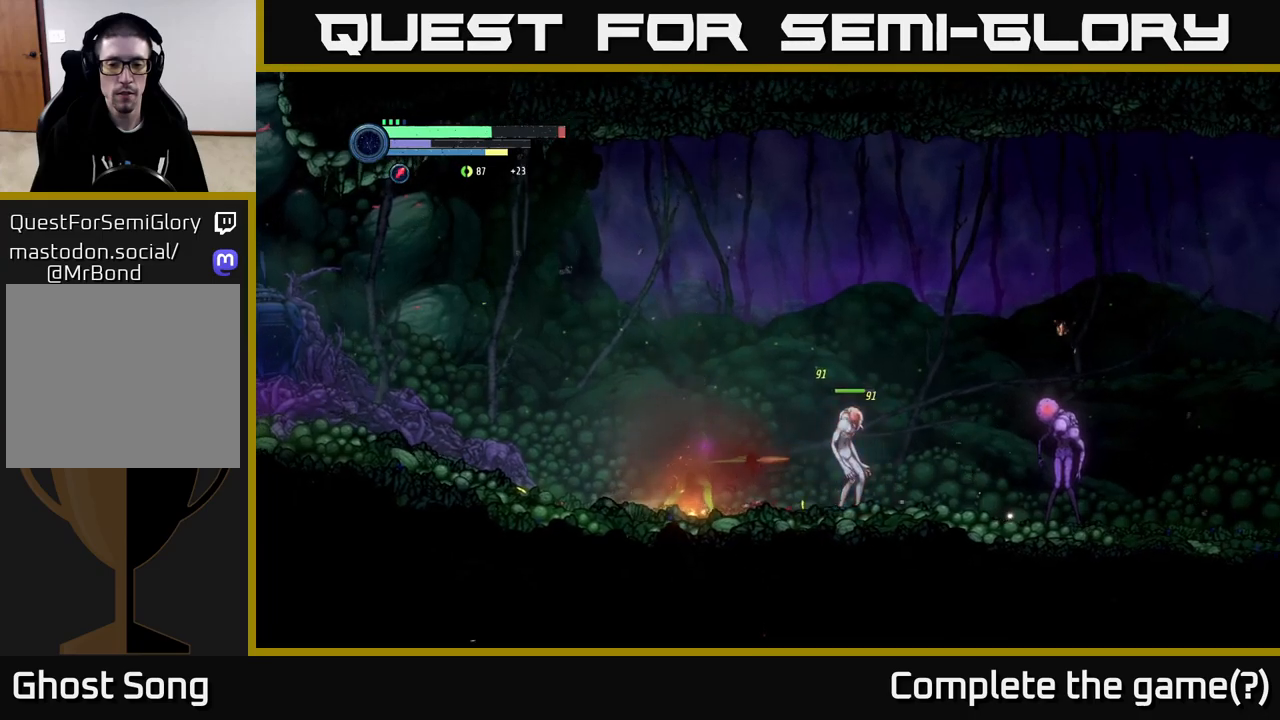
{"buttons": ["L2"], "left_stick": "right", "right_stick": "center", "events": [[184, "B", "down"], [334, "B", "up"], [400, "left_stick", "right"], [450, "L2", "down"]]}
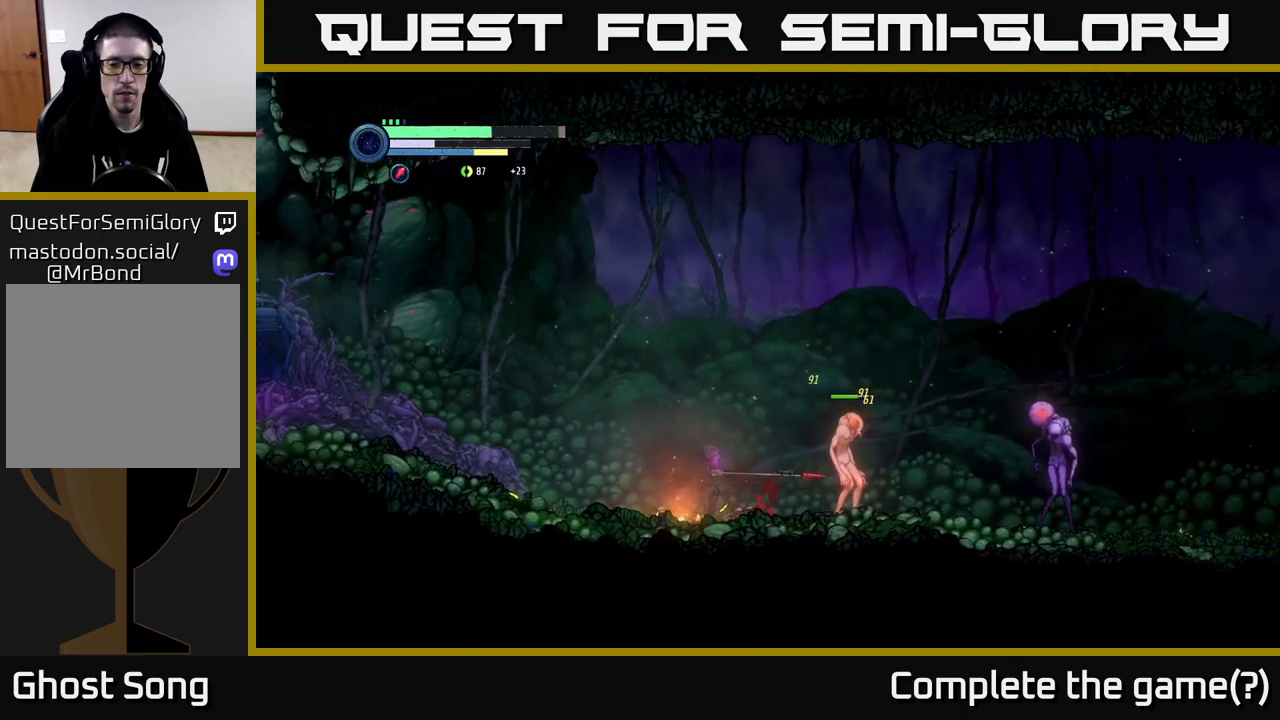
{"buttons": ["X", "L2"], "left_stick": "right", "right_stick": "center", "events": [[184, "X", "down"]]}
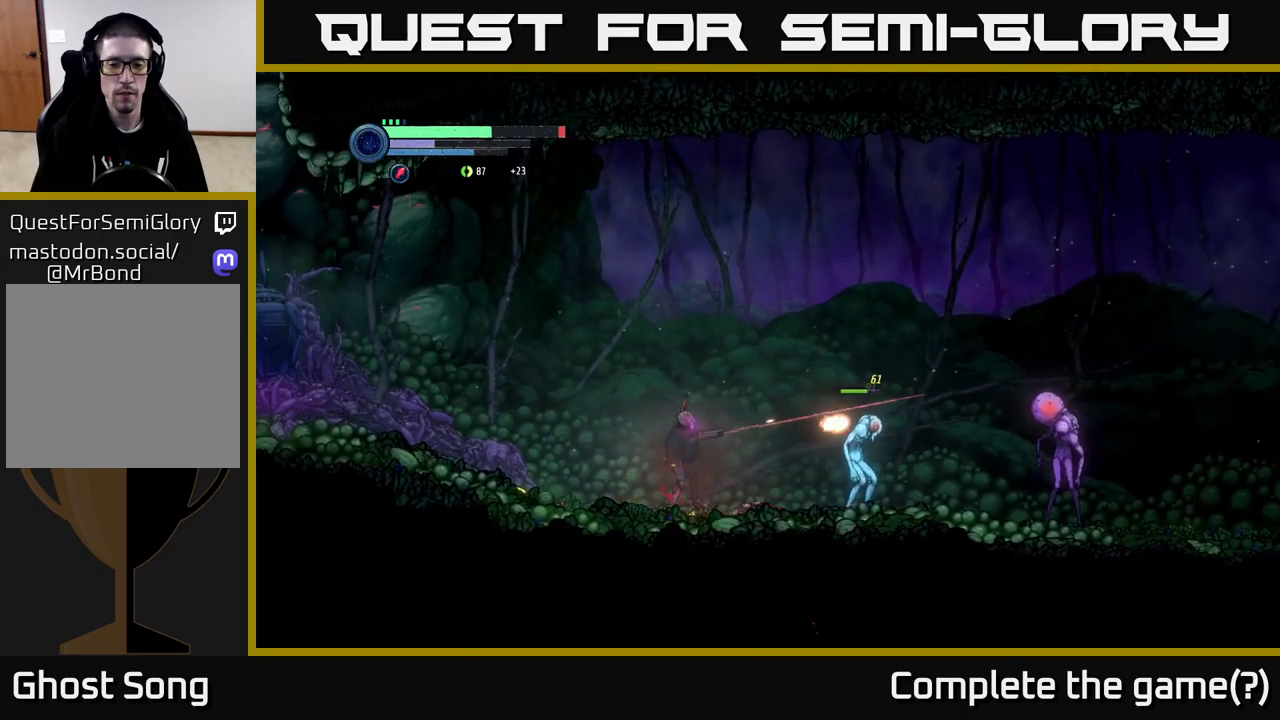
{"buttons": ["X", "L2"], "left_stick": "right", "right_stick": "center", "events": []}
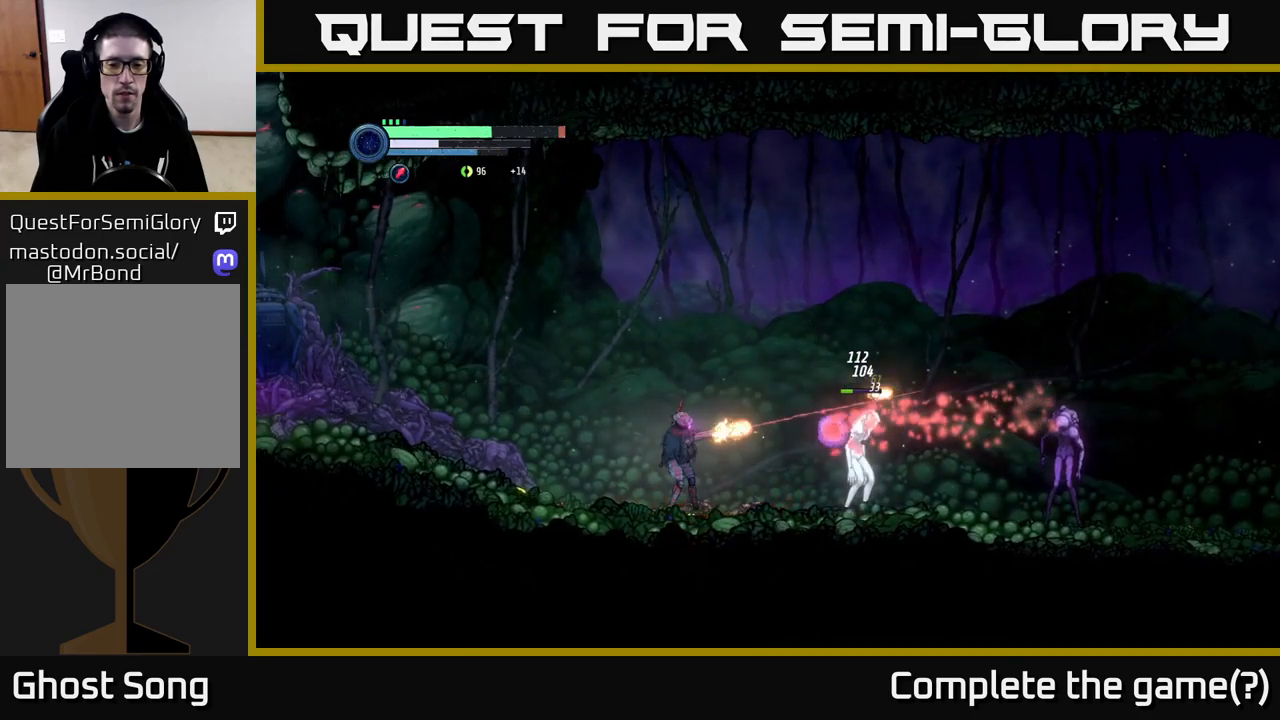
{"buttons": ["L2"], "left_stick": "down-right", "right_stick": "center", "events": [[34, "X", "up"], [134, "A", "down"], [134, "L2", "up"], [150, "left_stick", "up-left"], [300, "left_stick", "center"], [350, "A", "up"], [400, "left_stick", "down-right"], [500, "L2", "down"]]}
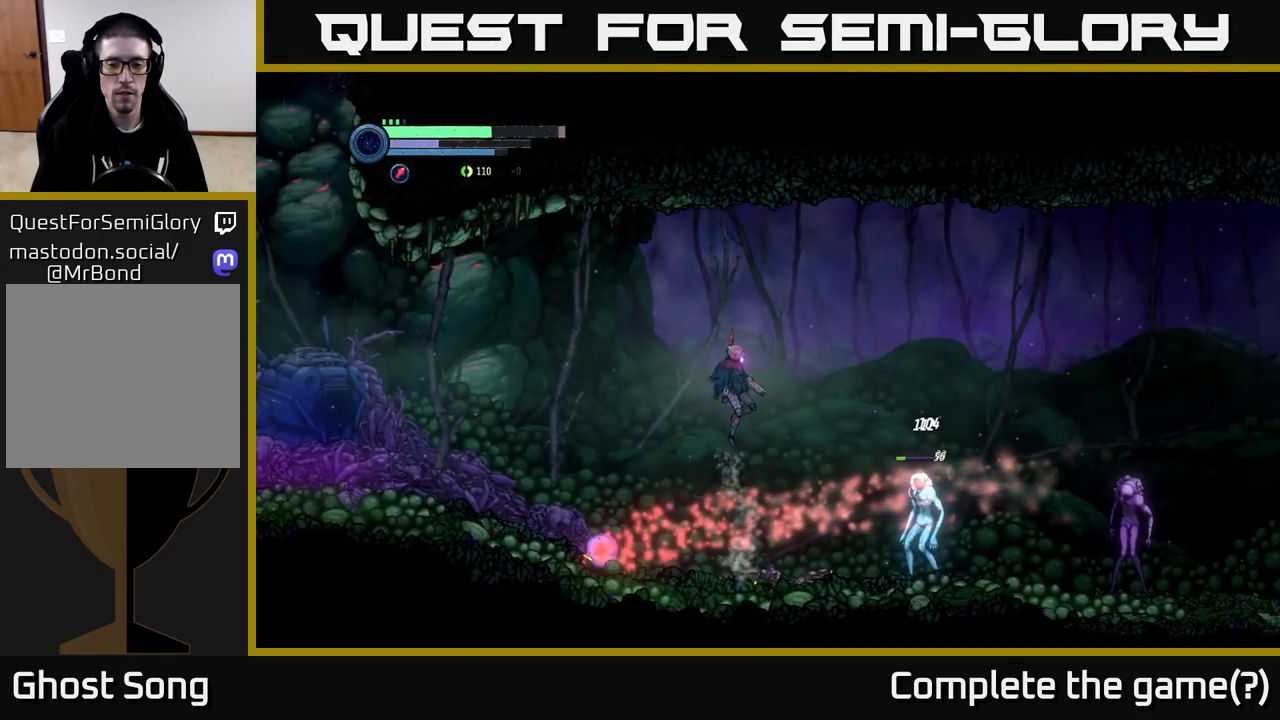
{"buttons": ["B"], "left_stick": "center", "right_stick": "center", "events": [[150, "left_stick", "right"], [267, "B", "down"], [350, "B", "up"], [384, "L2", "up"], [467, "B", "down"], [500, "left_stick", "center"]]}
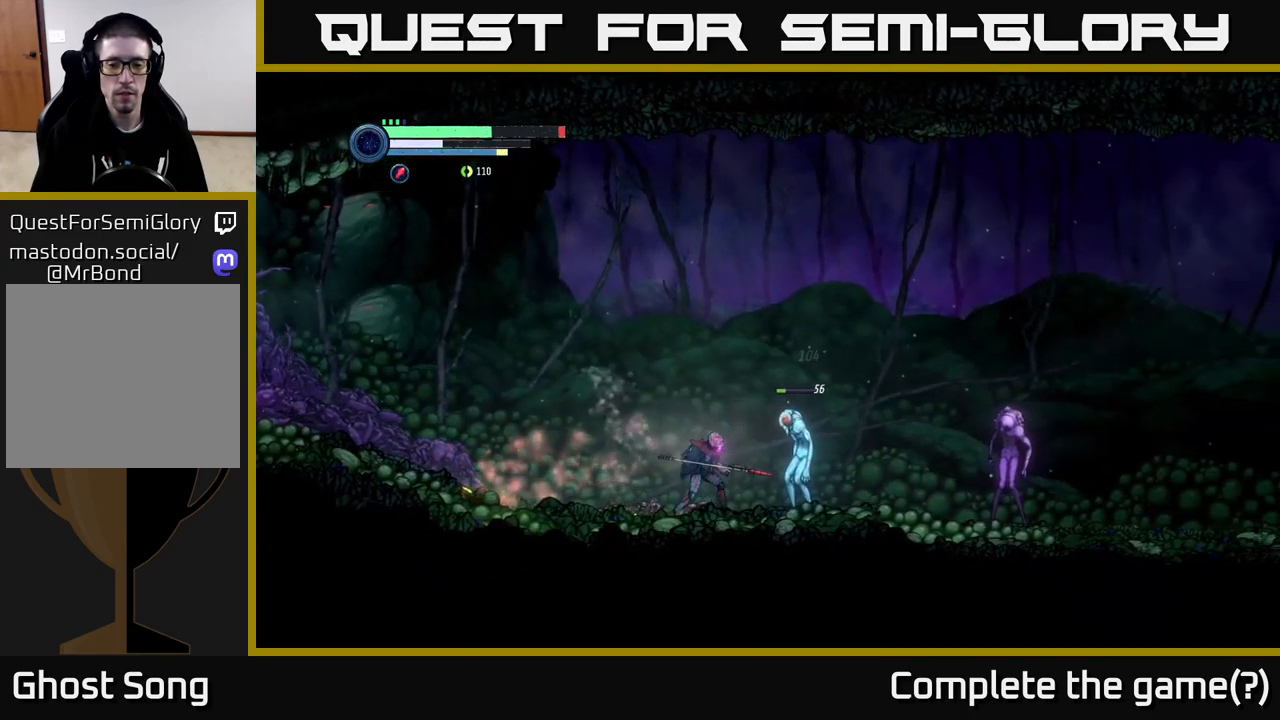
{"buttons": [], "left_stick": "center", "right_stick": "center", "events": [[100, "B", "up"], [350, "B", "down"], [467, "B", "up"]]}
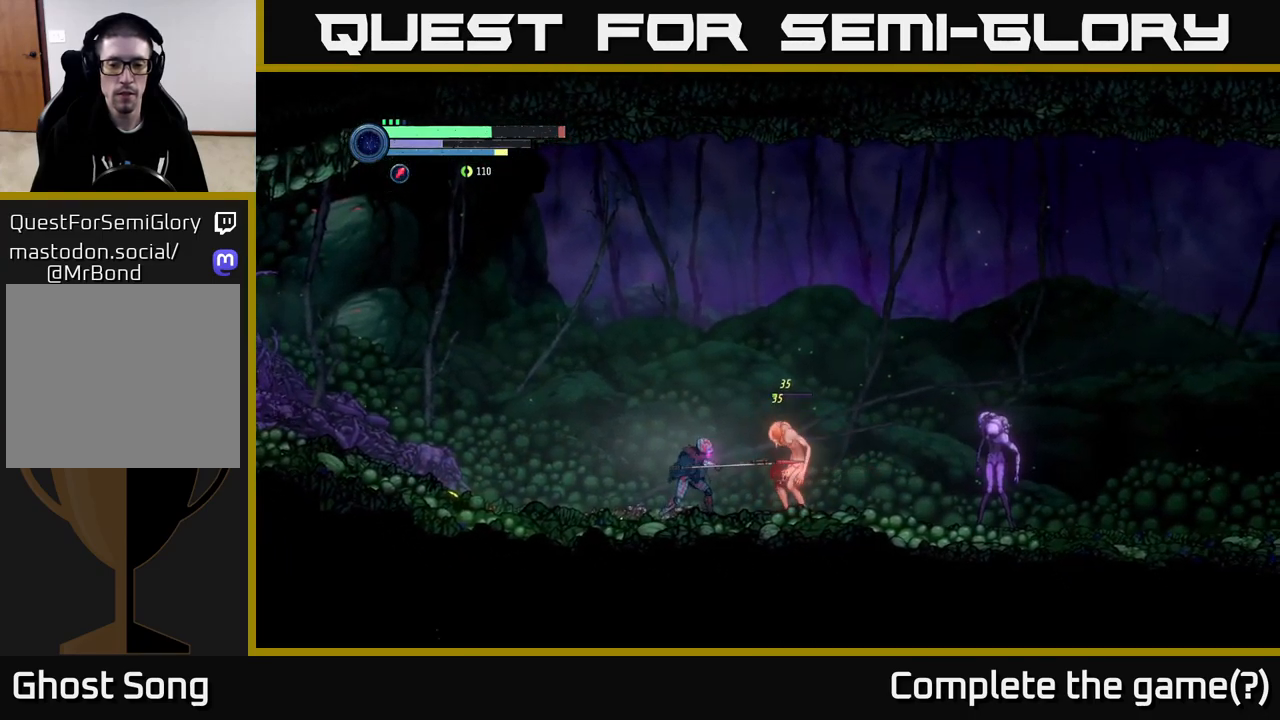
{"buttons": [], "left_stick": "center", "right_stick": "center", "events": [[200, "B", "down"], [350, "B", "up"]]}
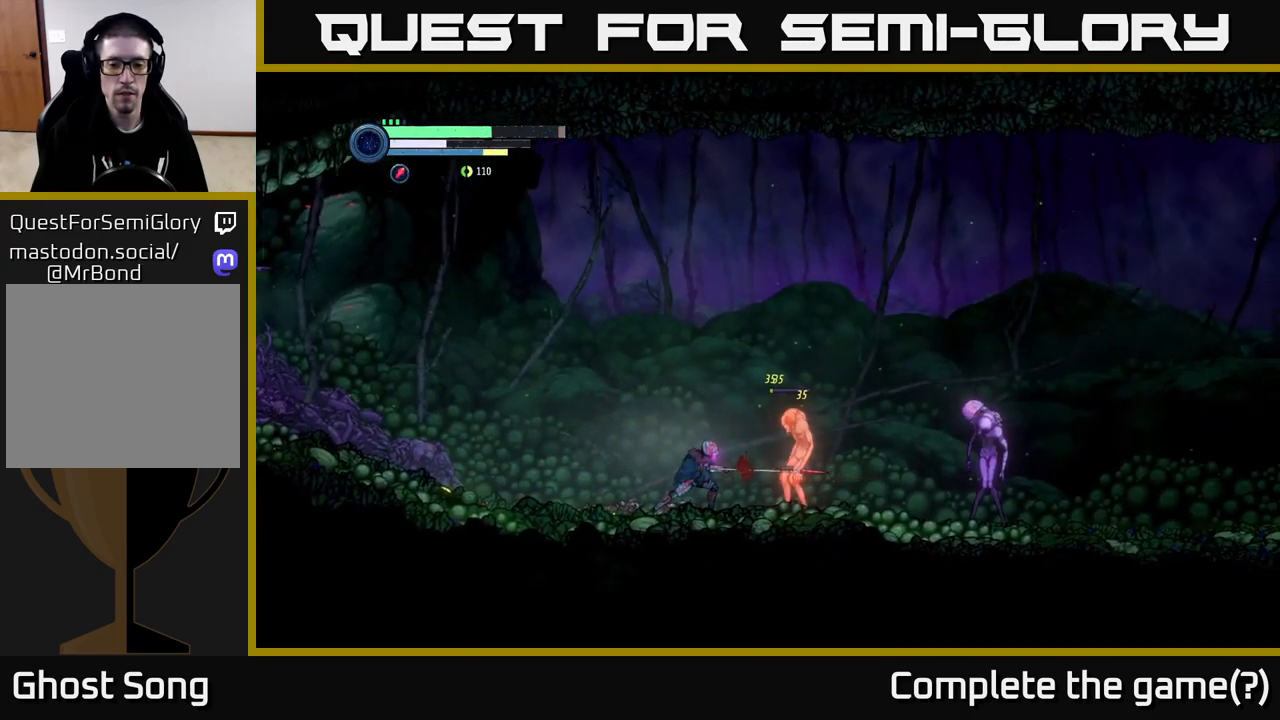
{"buttons": [], "left_stick": "center", "right_stick": "center", "events": [[34, "B", "down"], [134, "B", "up"], [384, "B", "down"], [500, "B", "up"]]}
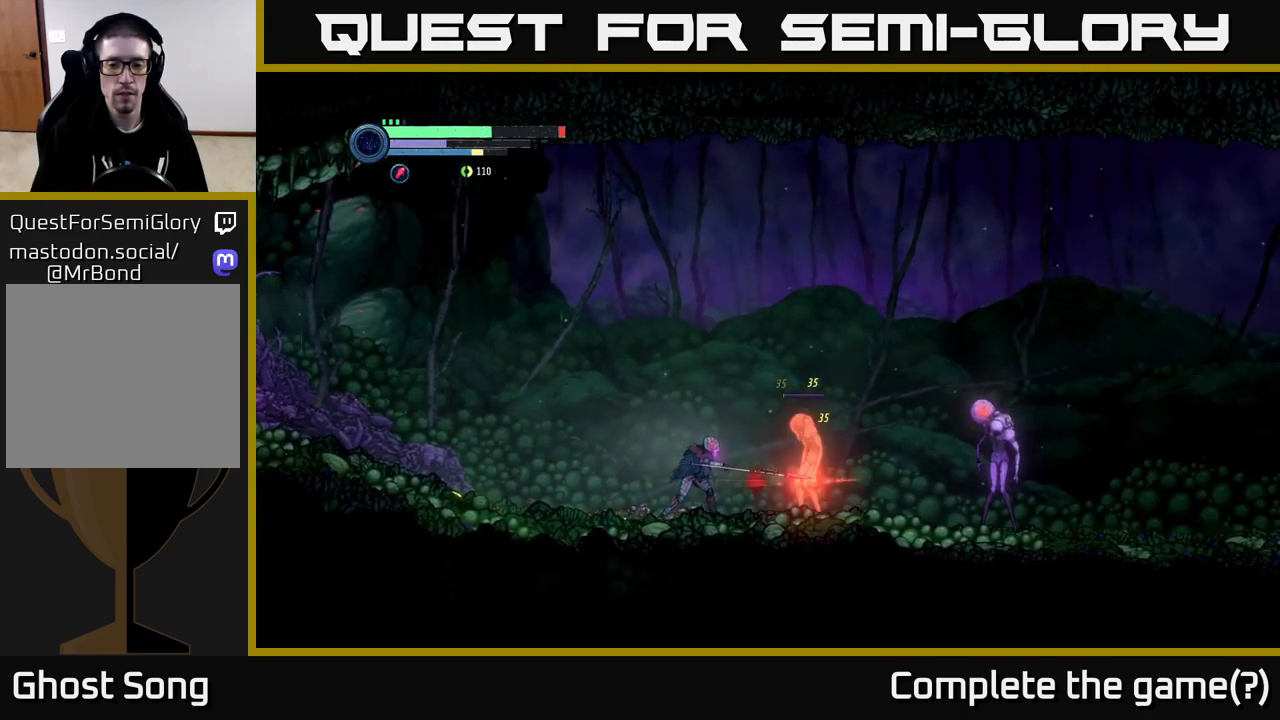
{"buttons": ["B"], "left_stick": "center", "right_stick": "center", "events": [[417, "B", "down"]]}
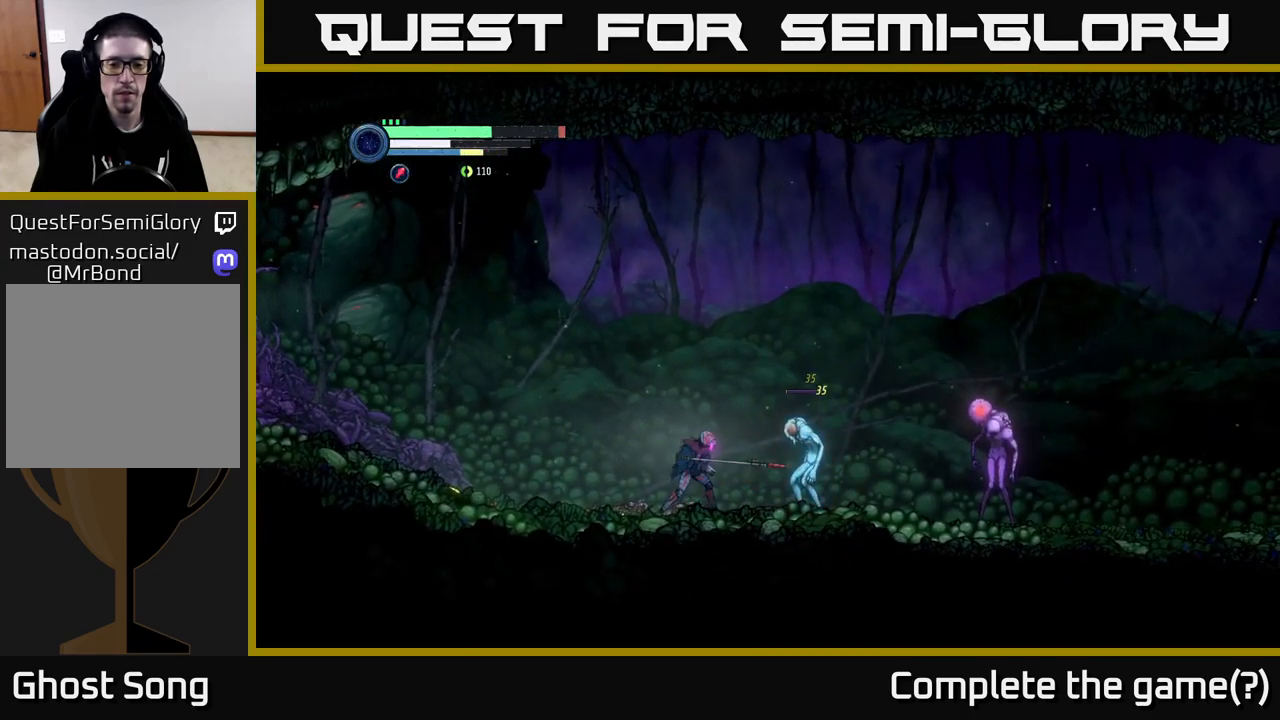
{"buttons": [], "left_stick": "center", "right_stick": "center", "events": [[50, "B", "up"]]}
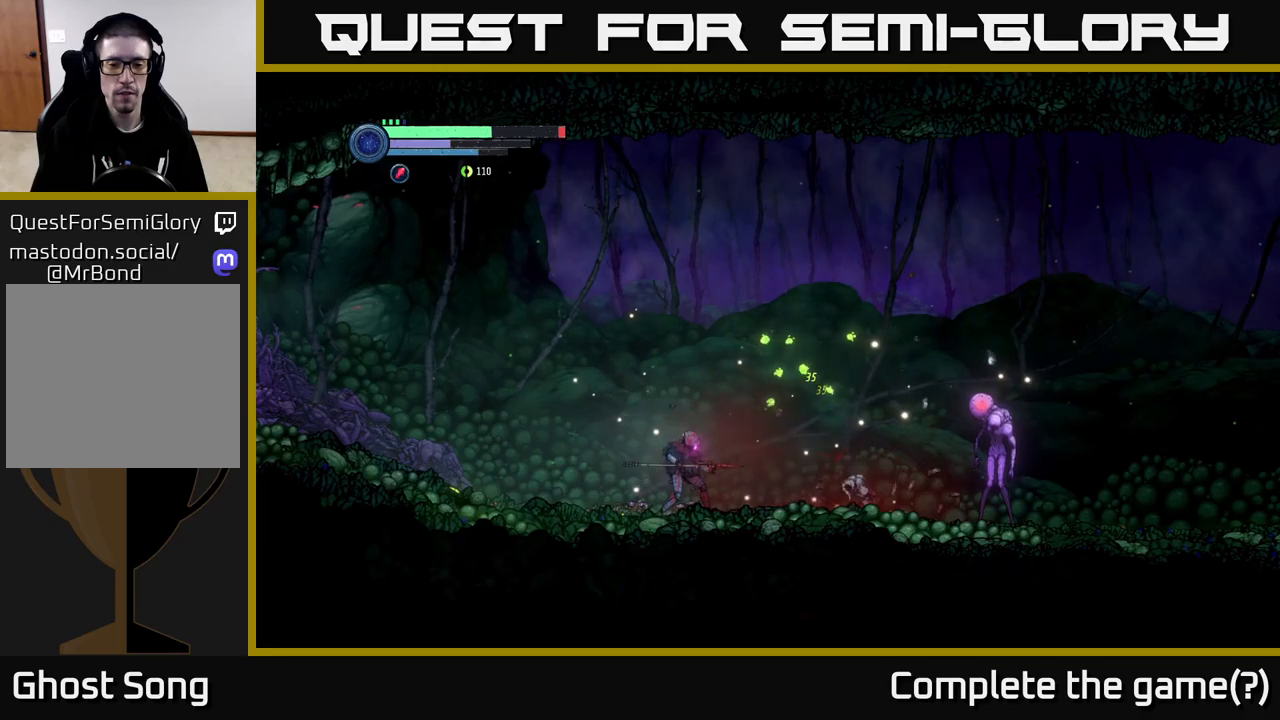
{"buttons": ["X", "L2"], "left_stick": "right", "right_stick": "center", "events": [[167, "left_stick", "right"], [200, "L2", "down"], [284, "X", "down"]]}
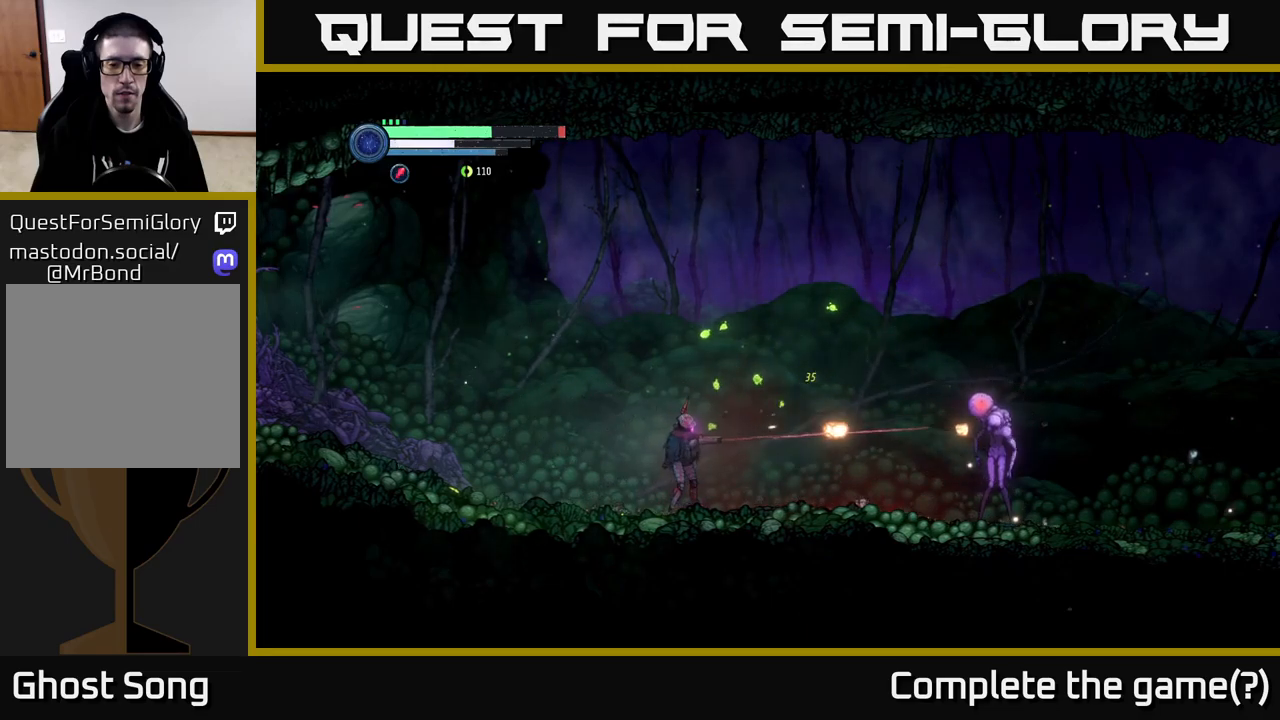
{"buttons": [], "left_stick": "center", "right_stick": "center", "events": [[334, "X", "up"], [400, "L2", "up"], [484, "left_stick", "center"]]}
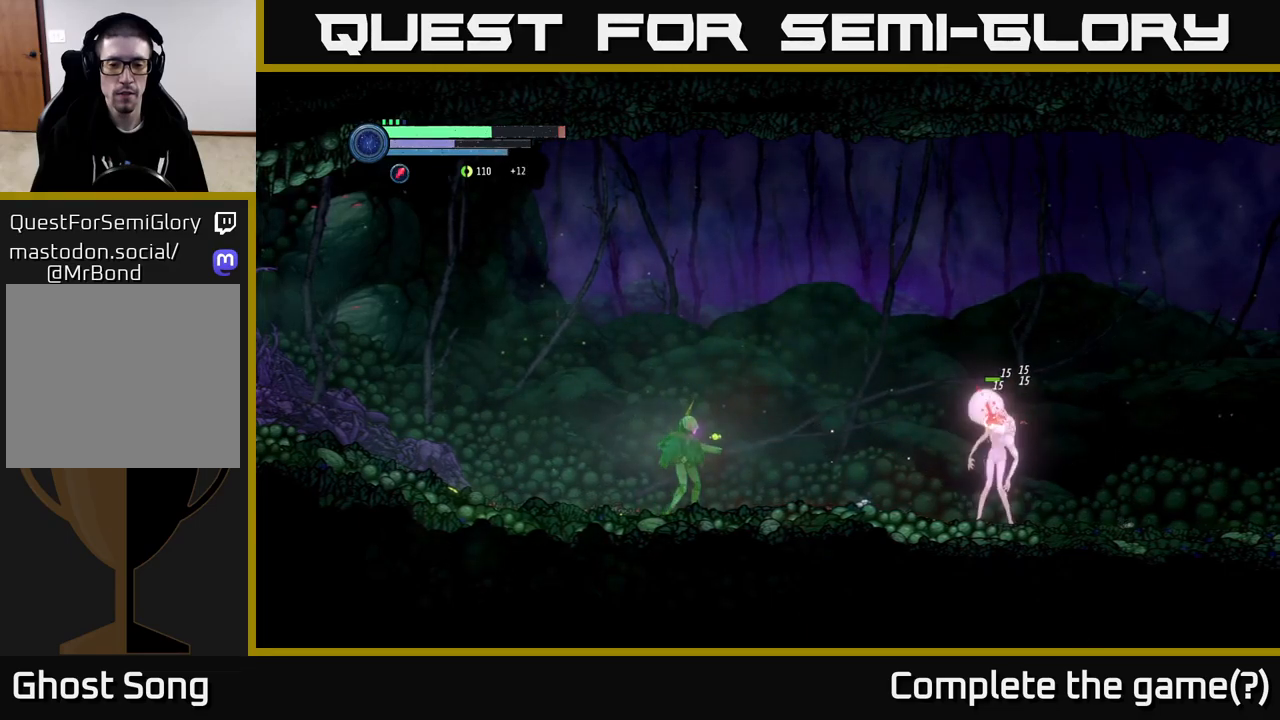
{"buttons": ["A"], "left_stick": "center", "right_stick": "center", "events": [[450, "A", "down"]]}
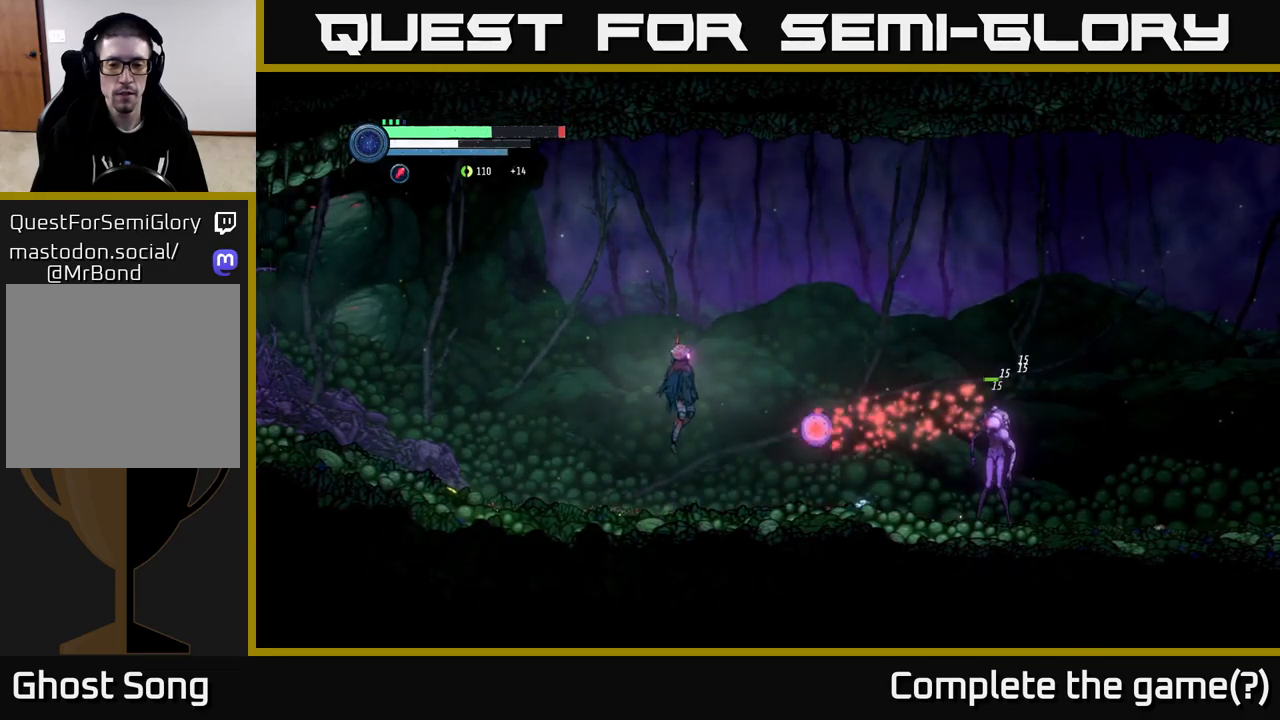
{"buttons": [], "left_stick": "right", "right_stick": "center", "events": [[100, "left_stick", "right"], [150, "A", "up"]]}
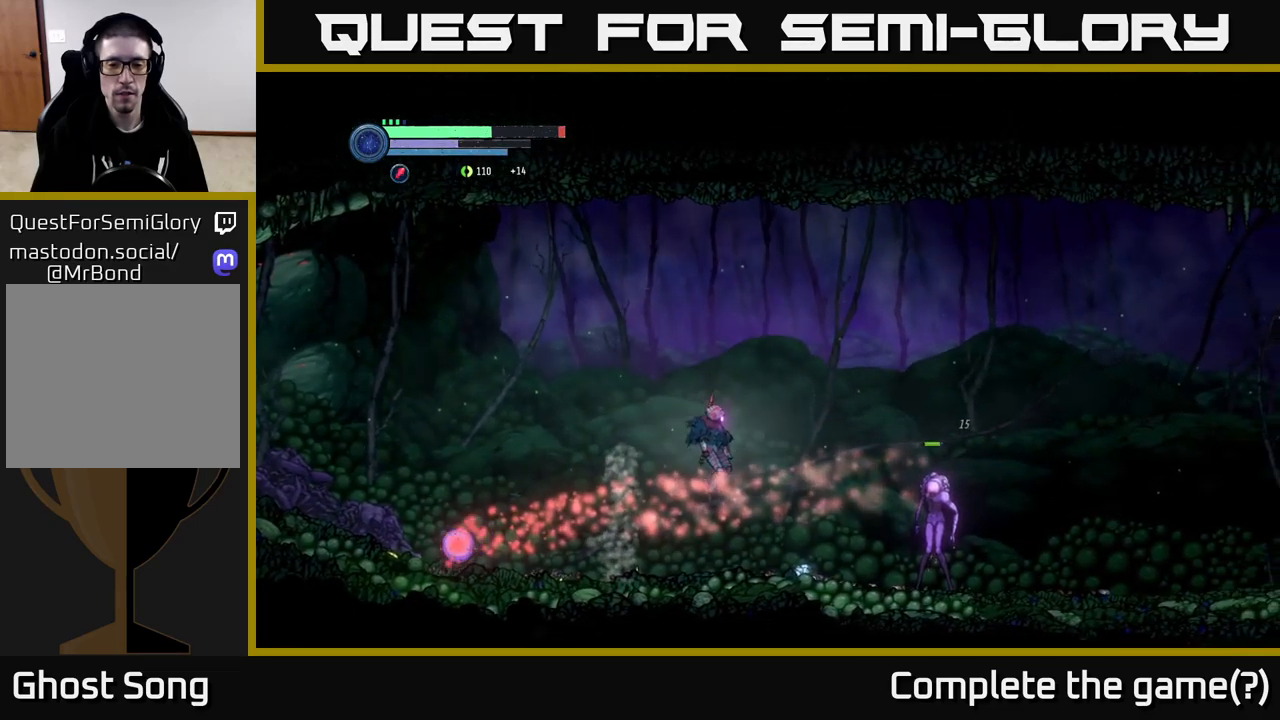
{"buttons": ["L2"], "left_stick": "right", "right_stick": "center", "events": [[50, "L2", "down"], [350, "Y", "down"], [434, "Y", "up"]]}
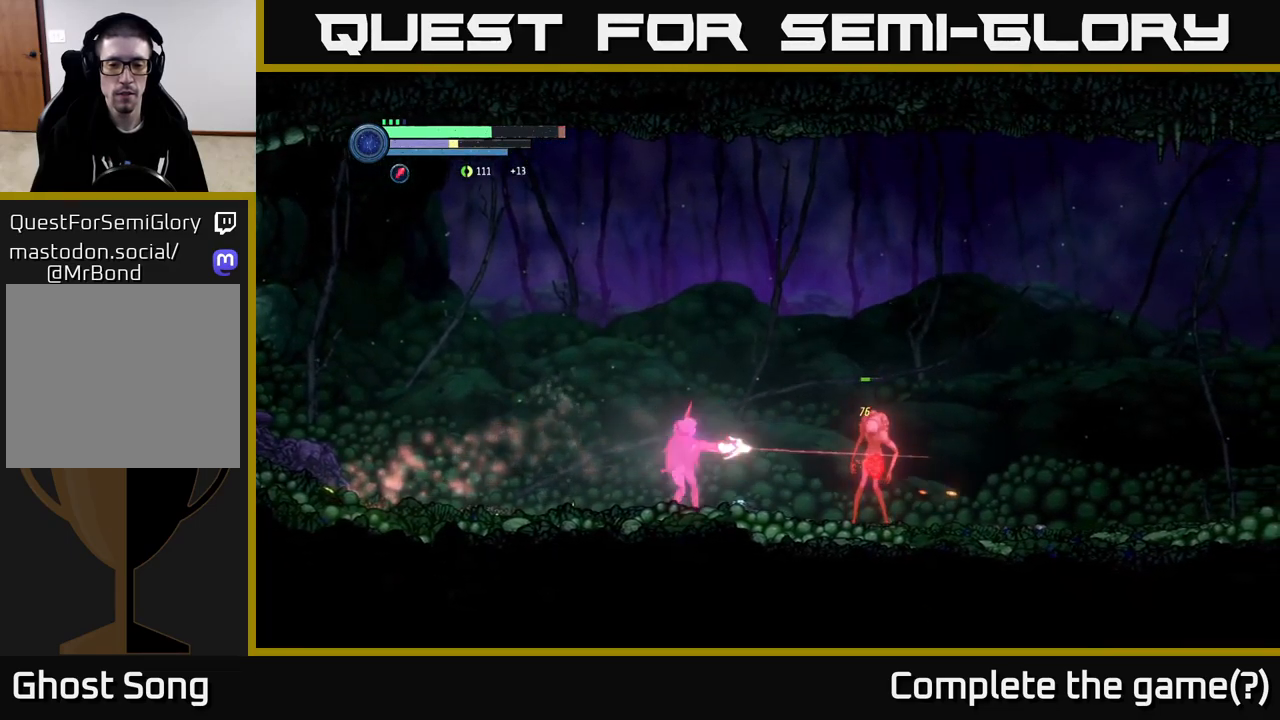
{"buttons": [], "left_stick": "right", "right_stick": "center", "events": [[50, "Y", "down"], [134, "Y", "up"], [217, "Y", "down"], [284, "Y", "up"], [450, "L2", "up"]]}
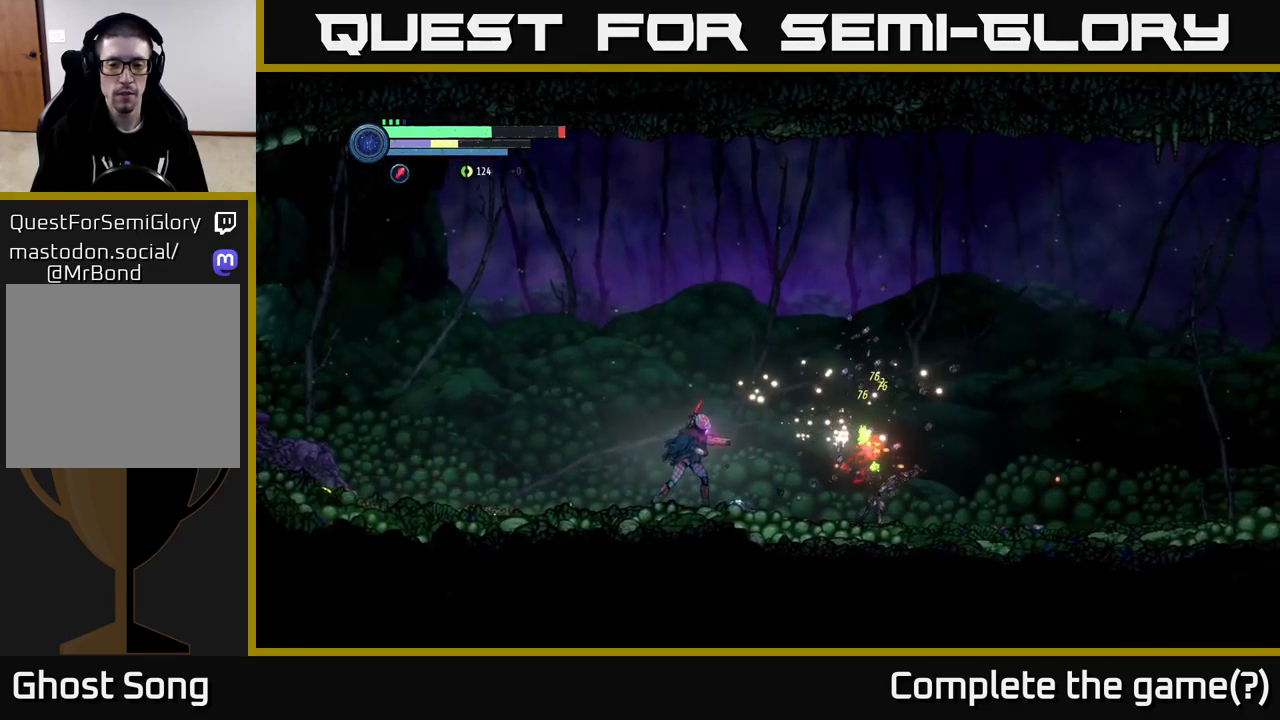
{"buttons": ["R2"], "left_stick": "right", "right_stick": "center", "events": [[417, "R2", "down"]]}
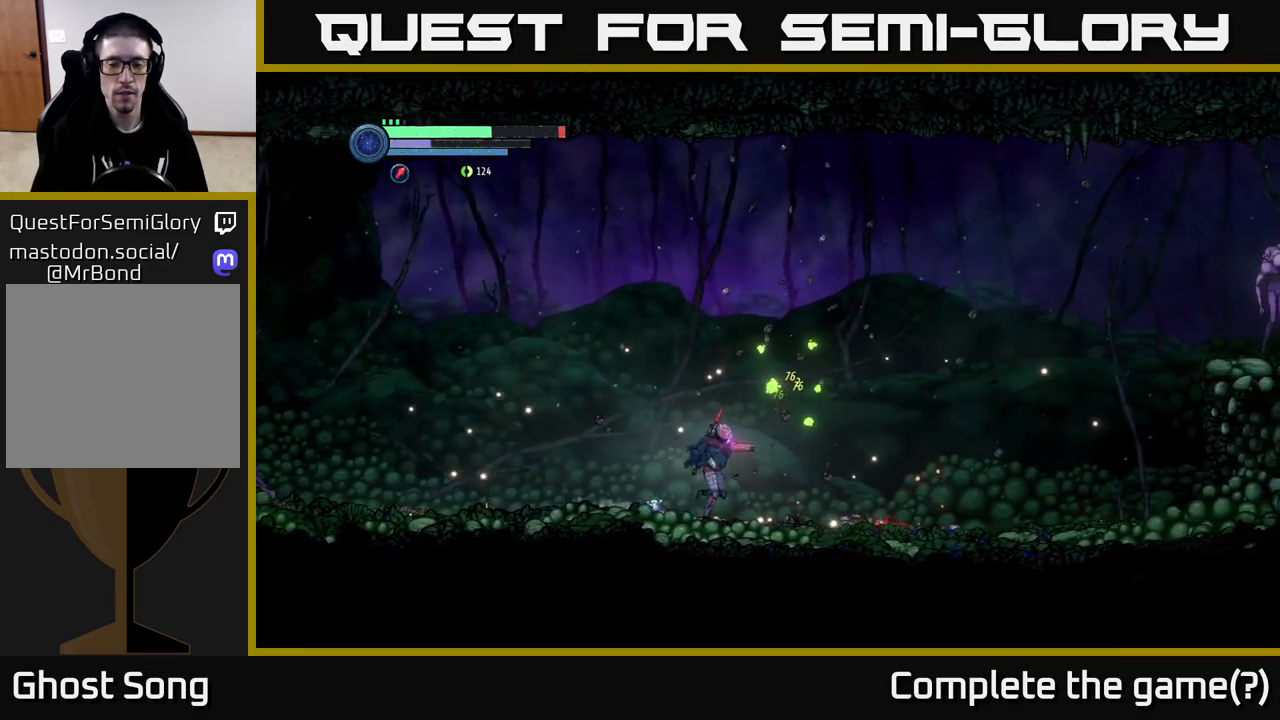
{"buttons": [], "left_stick": "right", "right_stick": "center", "events": [[167, "R1", "down"], [317, "R2", "up"], [367, "R1", "up"]]}
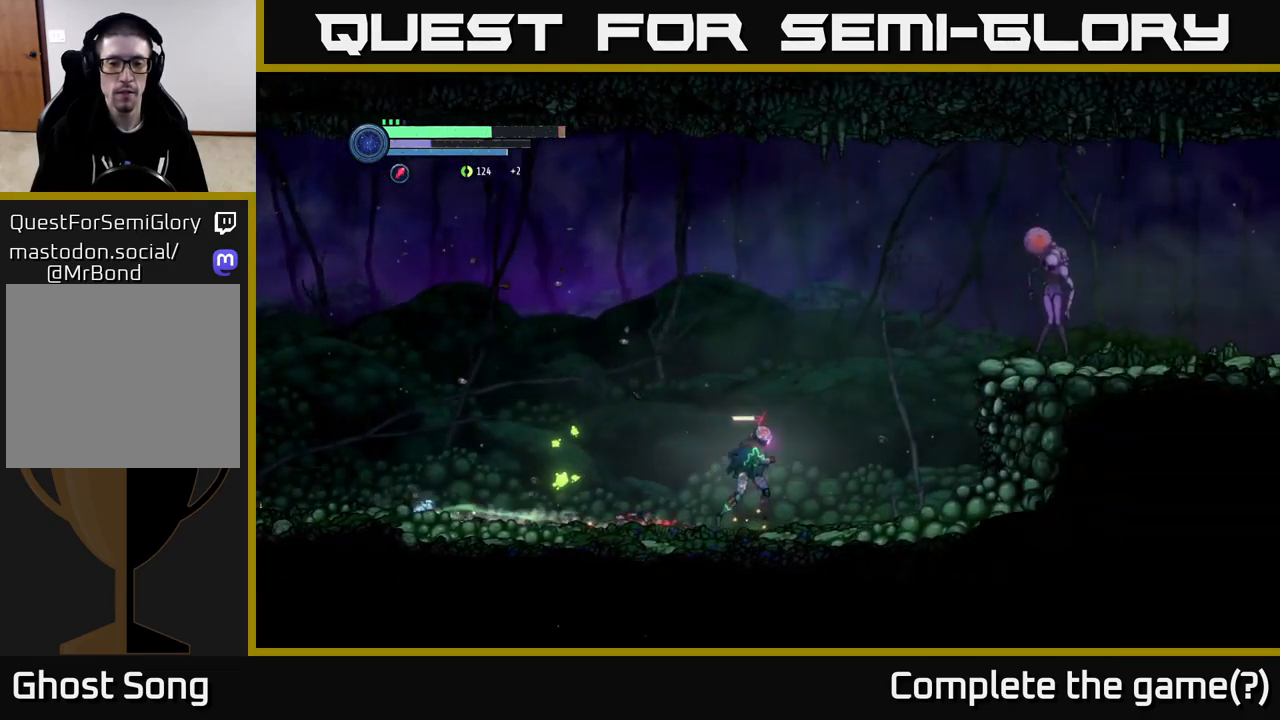
{"buttons": ["Y", "L2"], "left_stick": "right", "right_stick": "center", "events": [[84, "L2", "down"], [317, "Y", "down"], [400, "Y", "up"], [484, "Y", "down"]]}
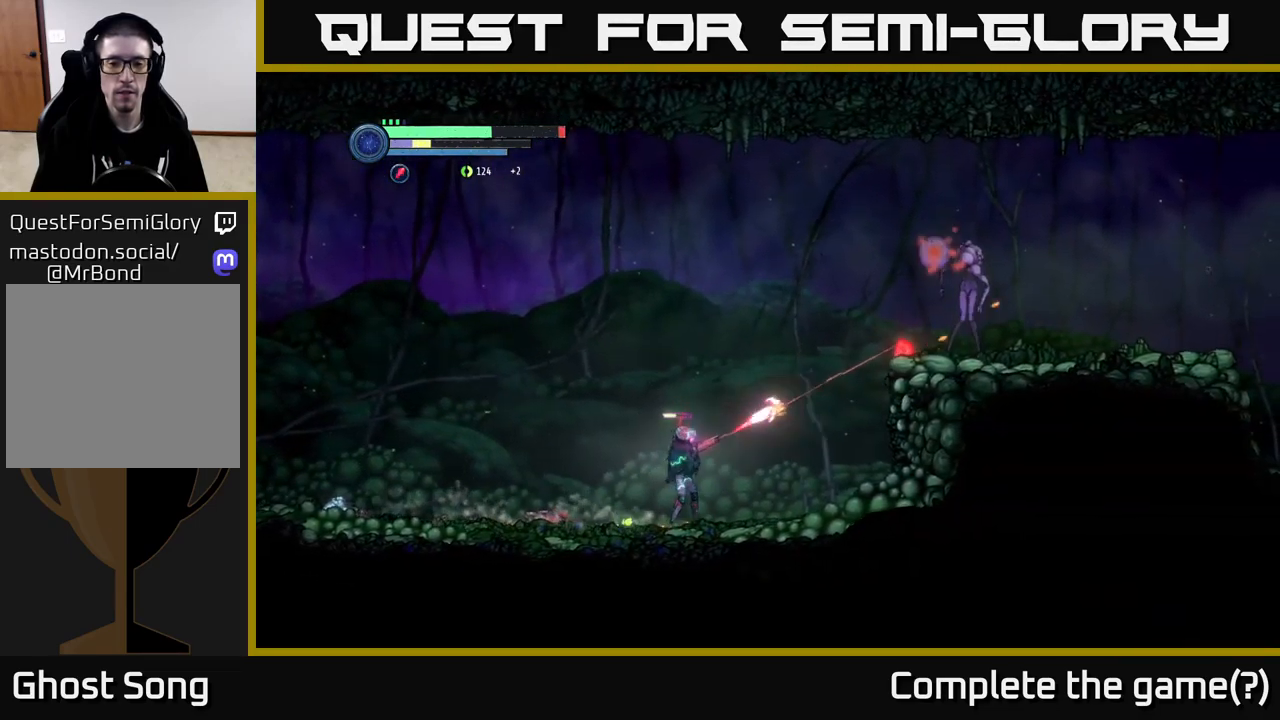
{"buttons": [], "left_stick": "left", "right_stick": "center", "events": [[67, "Y", "up"], [167, "Y", "down"], [250, "Y", "up"], [384, "left_stick", "up"], [401, "L2", "up"], [434, "left_stick", "left"]]}